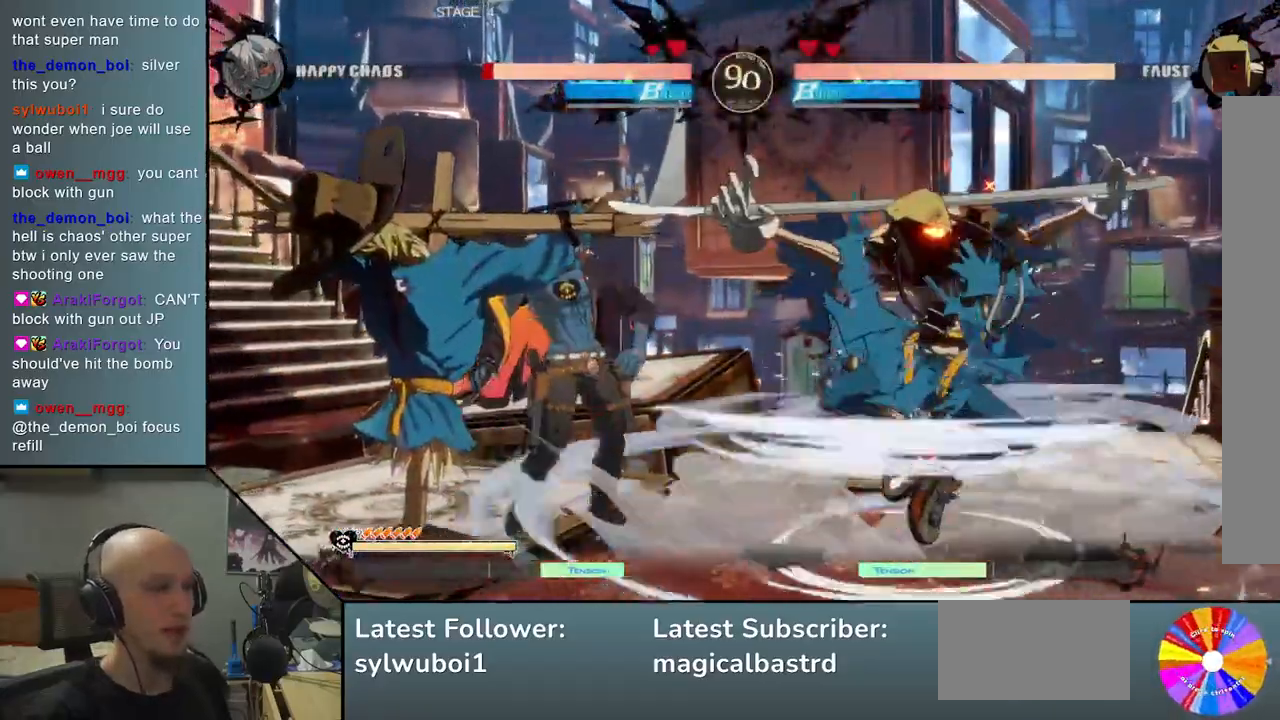
Gameplay with a controller (arcade stick); each line is a JSON object with the inputs held at the frame after it. "events" lists button and stick changes between this image and that frame as [ms after this image, input, new state], when the widget could be followed in between. Not read: L3 R3 other_buttons.
{"buttons": [], "left_stick": "left", "events": [[117, "left_stick", "left"]]}
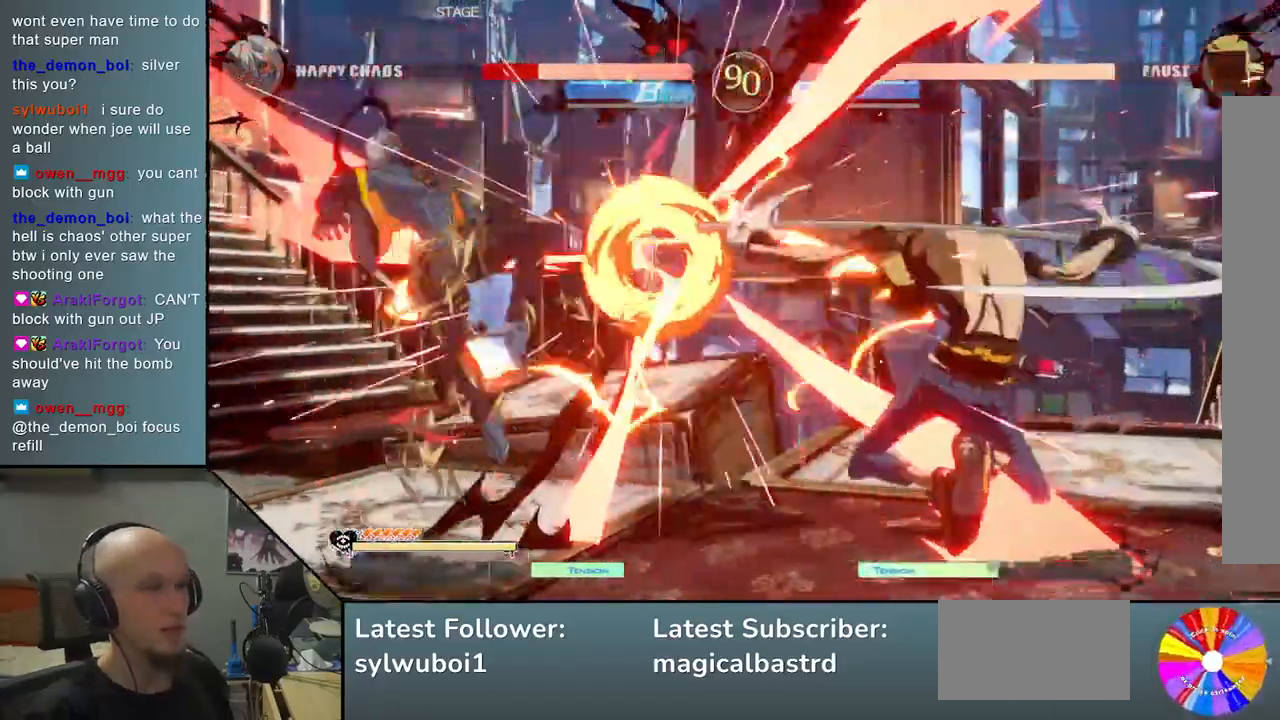
{"buttons": [], "left_stick": "left", "events": []}
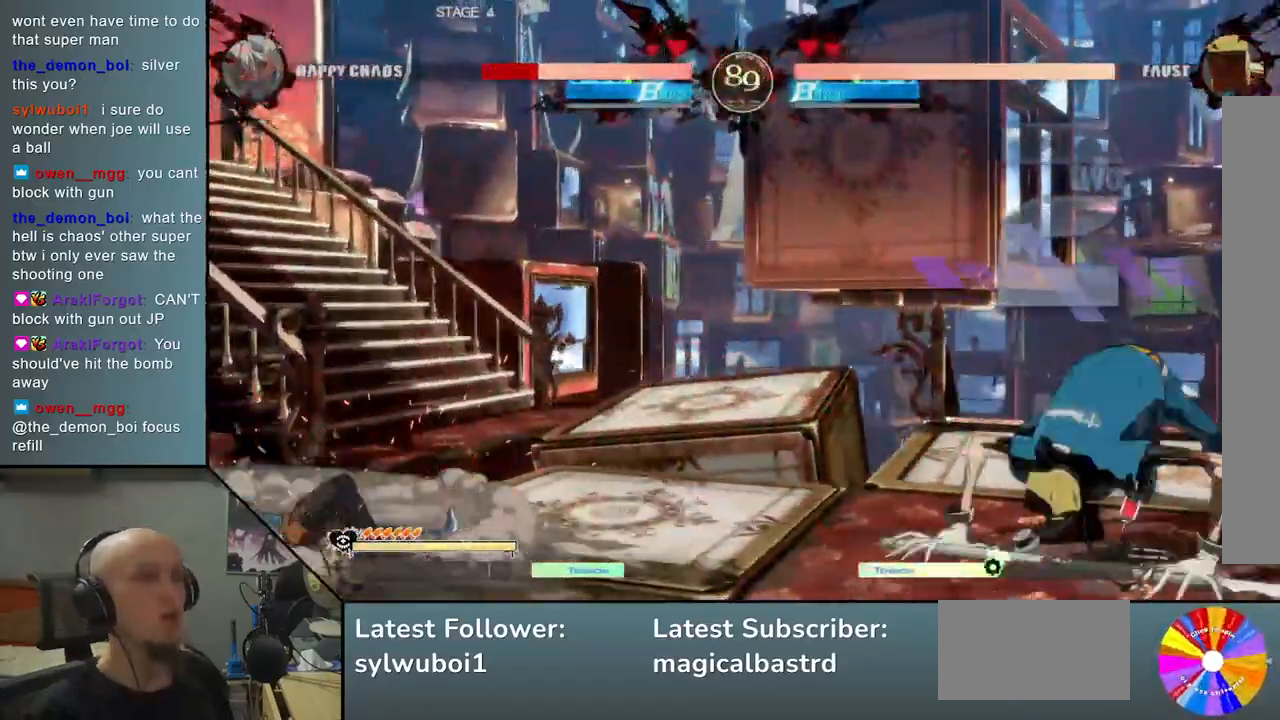
{"buttons": [], "left_stick": "left", "events": []}
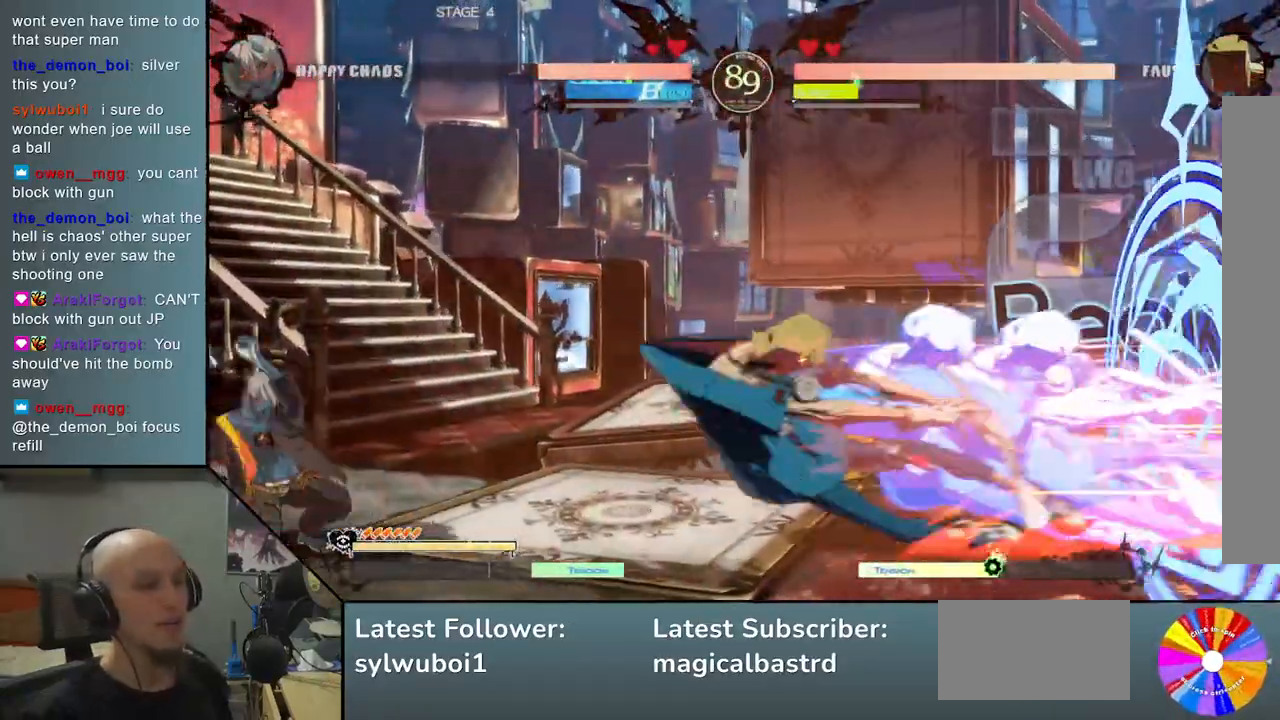
{"buttons": [], "left_stick": "left", "events": []}
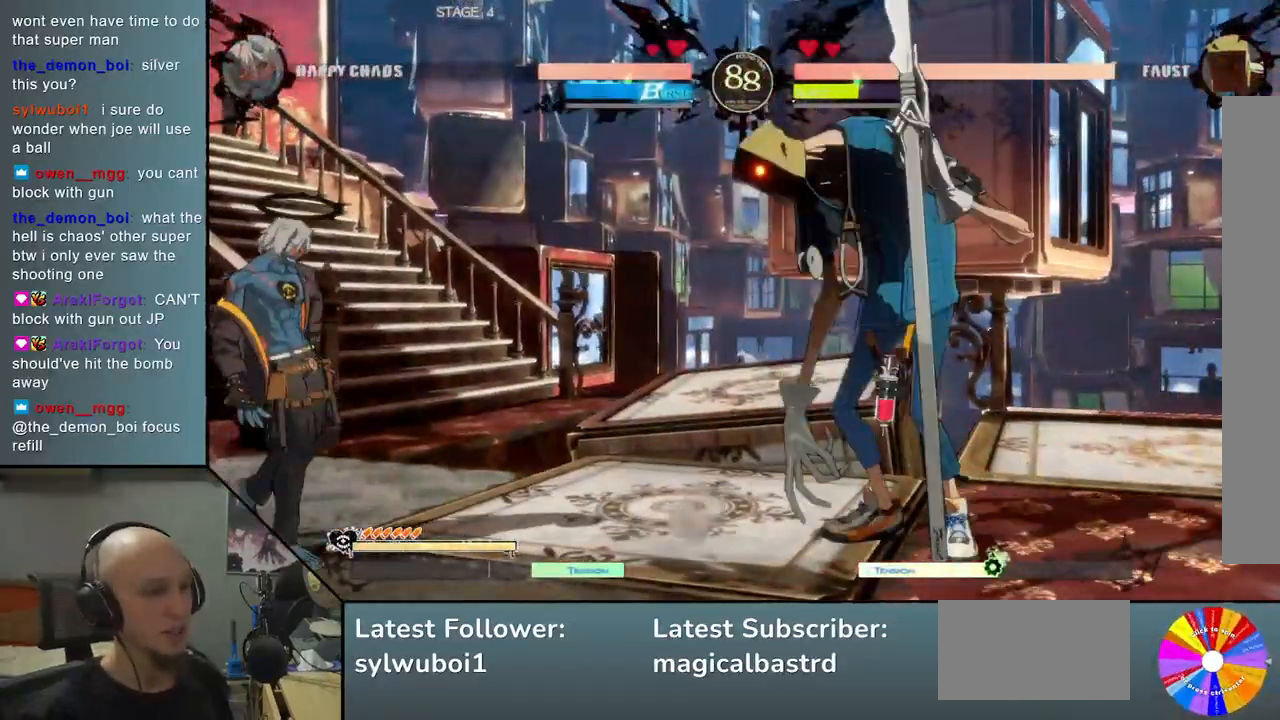
{"buttons": [], "left_stick": "center", "events": [[83, "left_stick", "down"], [167, "left_stick", "right"], [233, "left_stick", "up"], [300, "left_stick", "left"], [433, "left_stick", "center"]]}
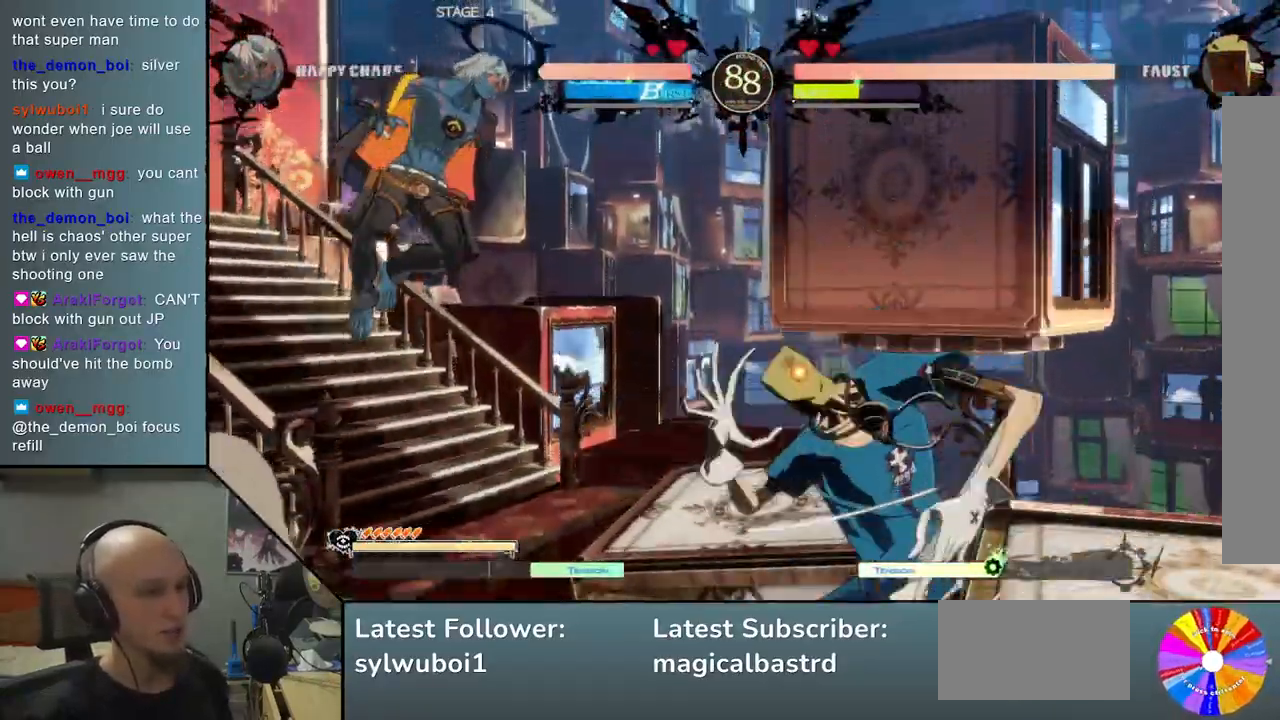
{"buttons": [], "left_stick": "center", "events": [[200, "left_stick", "right"], [300, "left_stick", "center"], [367, "left_stick", "right"], [483, "left_stick", "center"]]}
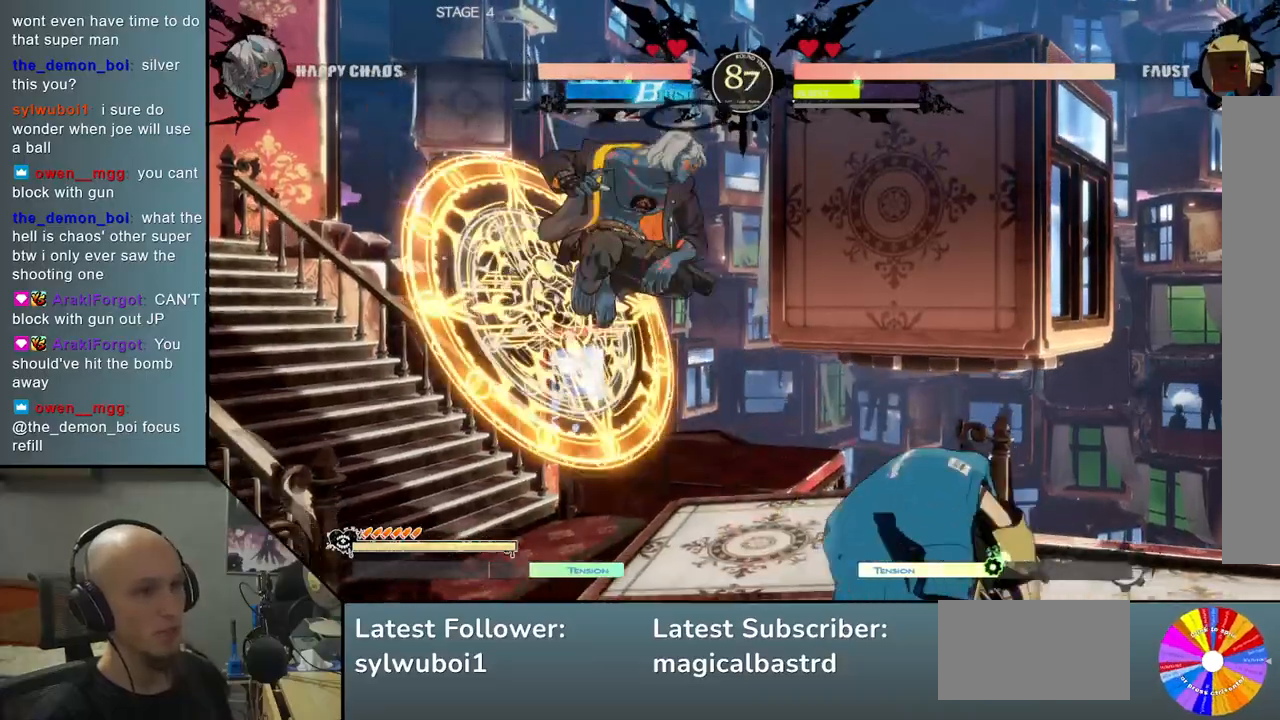
{"buttons": [], "left_stick": "down", "events": [[50, "left_stick", "left"], [233, "left_stick", "center"], [300, "left_stick", "down"], [350, "SQUARE", "down"], [483, "SQUARE", "up"]]}
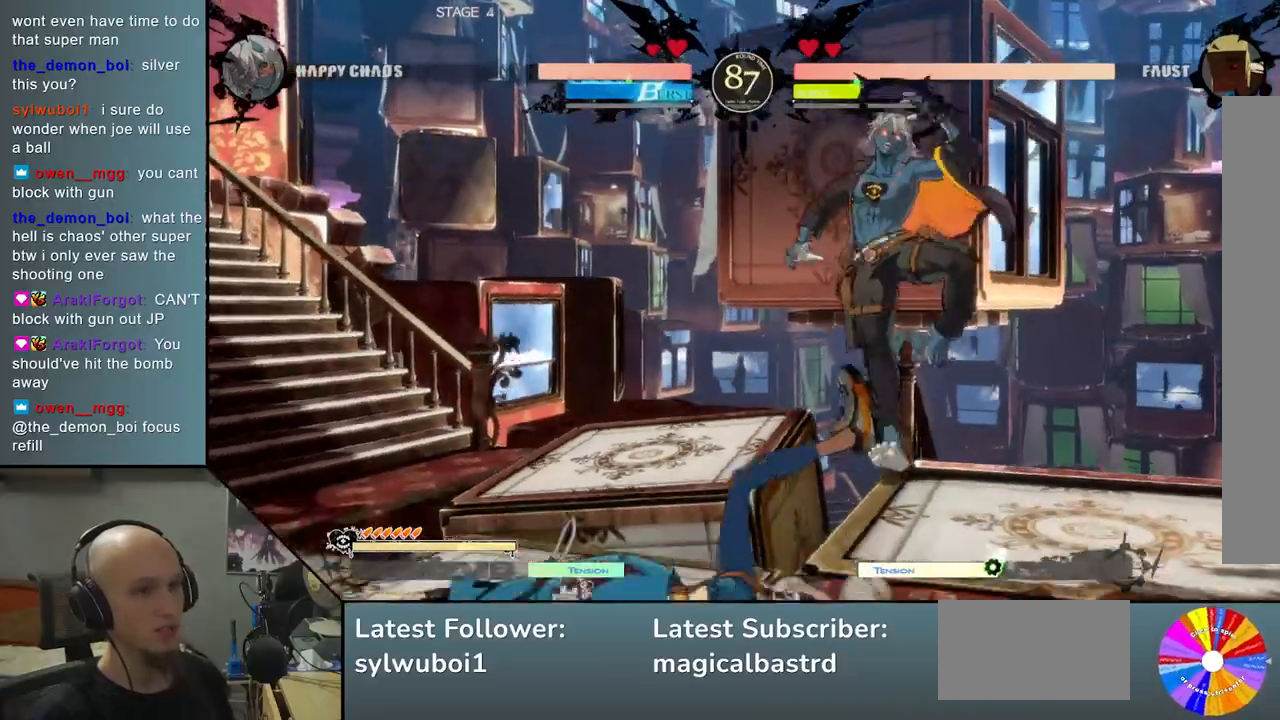
{"buttons": [], "left_stick": "center", "events": [[150, "left_stick", "left"], [200, "R2", "down"], [283, "R2", "up"], [367, "left_stick", "center"], [400, "R2", "down"], [500, "R2", "up"]]}
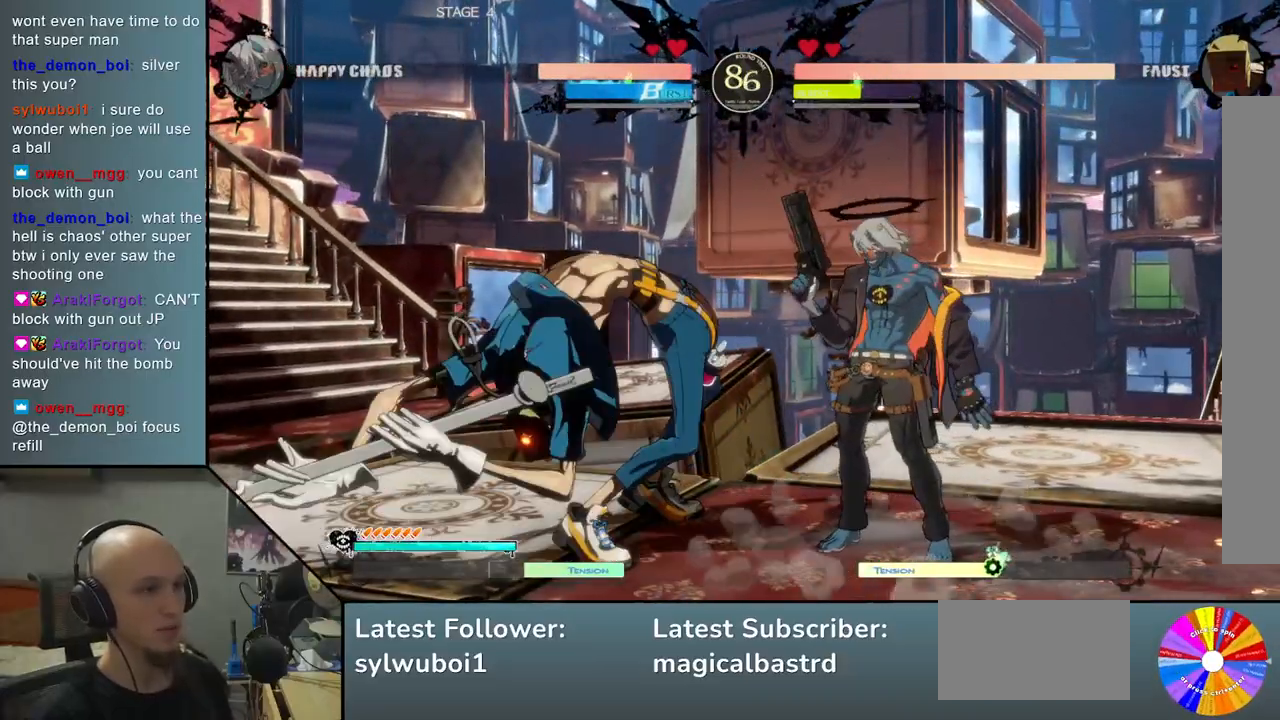
{"buttons": [], "left_stick": "left", "events": [[183, "left_stick", "left"], [300, "R2", "down"], [400, "R2", "up"]]}
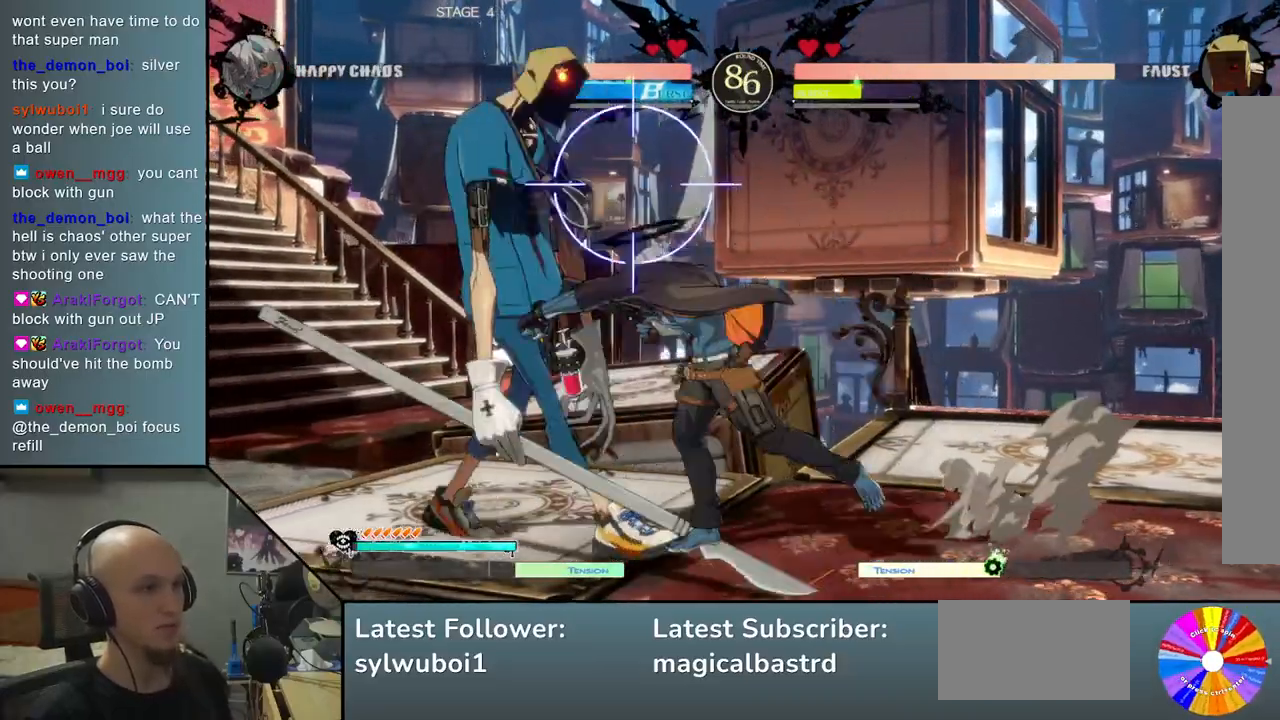
{"buttons": ["R2"], "left_stick": "left", "events": [[33, "L2", "down"], [117, "L2", "up"], [217, "L2", "down"], [300, "L2", "up"], [433, "R2", "down"]]}
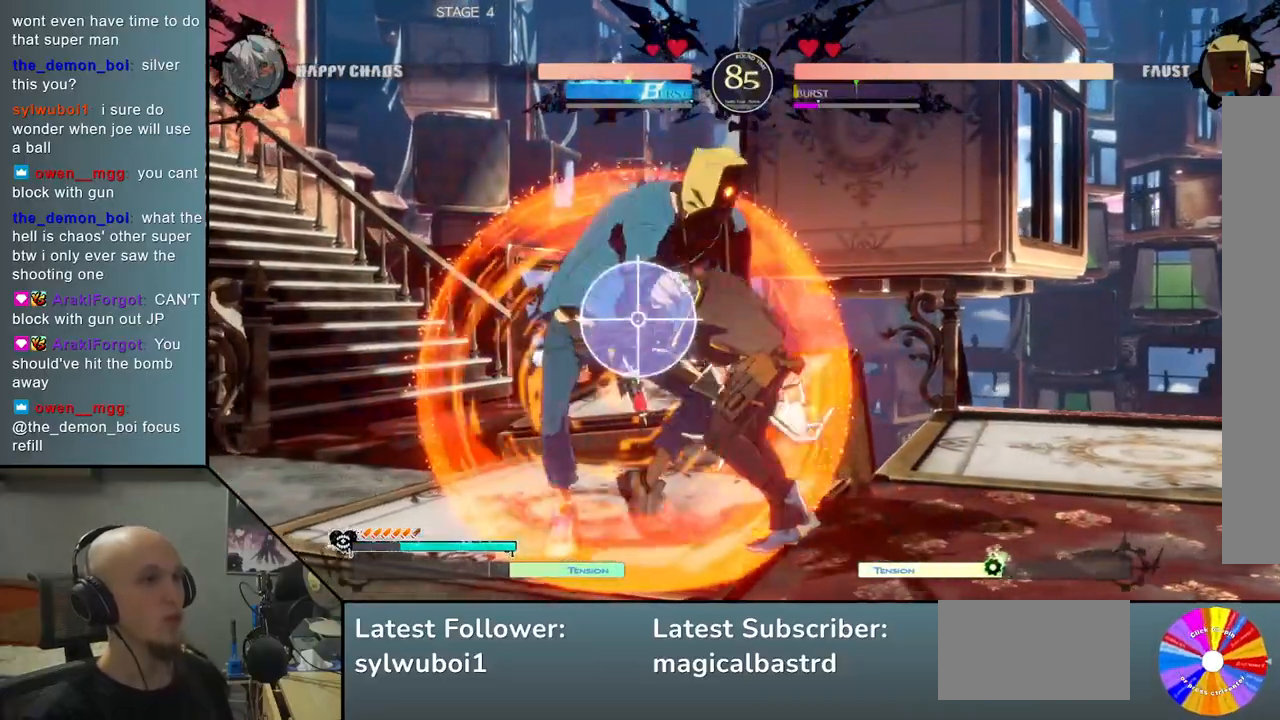
{"buttons": [], "left_stick": "down", "events": [[33, "R2", "up"], [50, "left_stick", "center"], [117, "left_stick", "right"], [167, "SQUARE", "down"], [183, "left_stick", "down"], [250, "SQUARE", "up"]]}
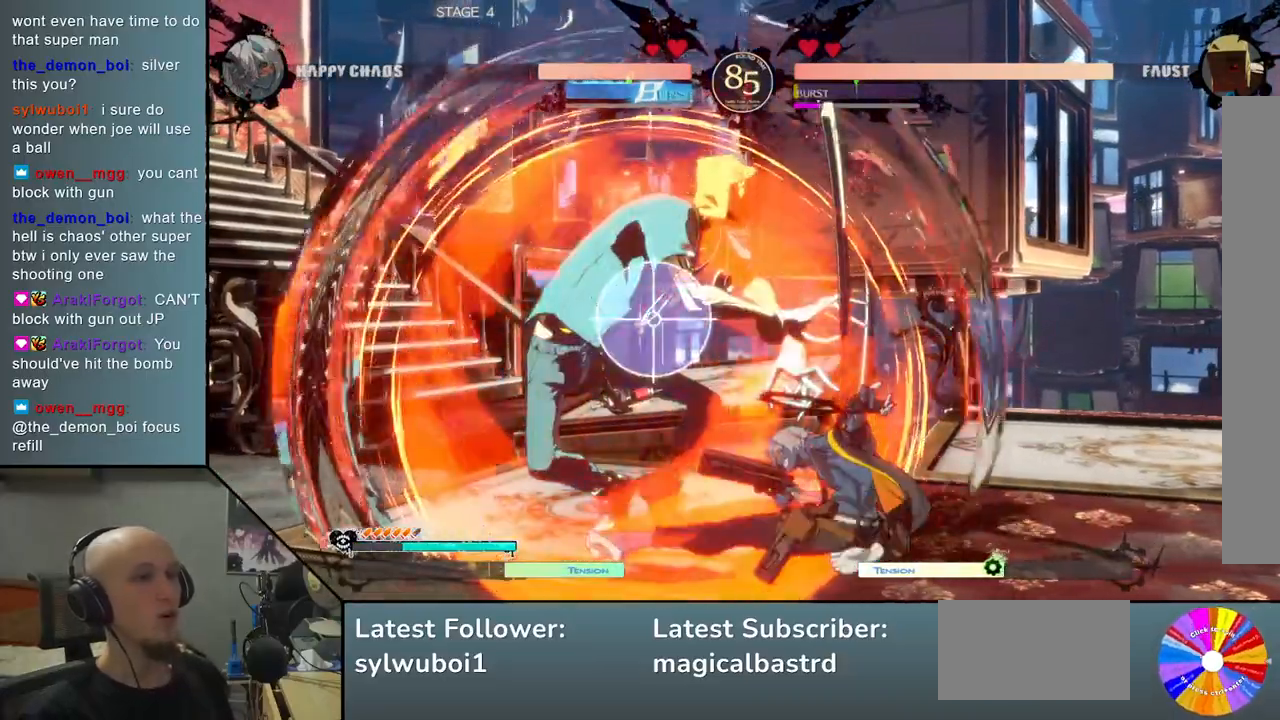
{"buttons": [], "left_stick": "left", "events": [[17, "CROSS", "down"], [133, "CROSS", "up"], [250, "left_stick", "center"], [333, "left_stick", "left"]]}
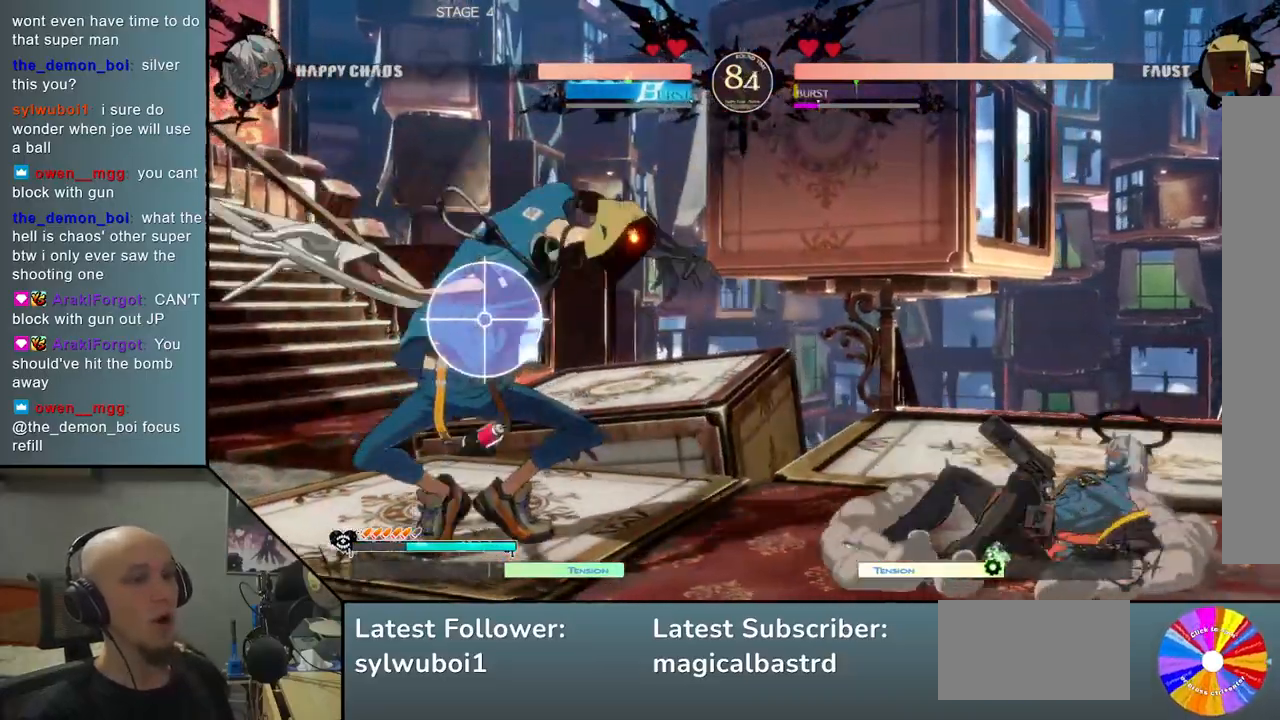
{"buttons": [], "left_stick": "right", "events": [[17, "left_stick", "center"], [233, "left_stick", "right"]]}
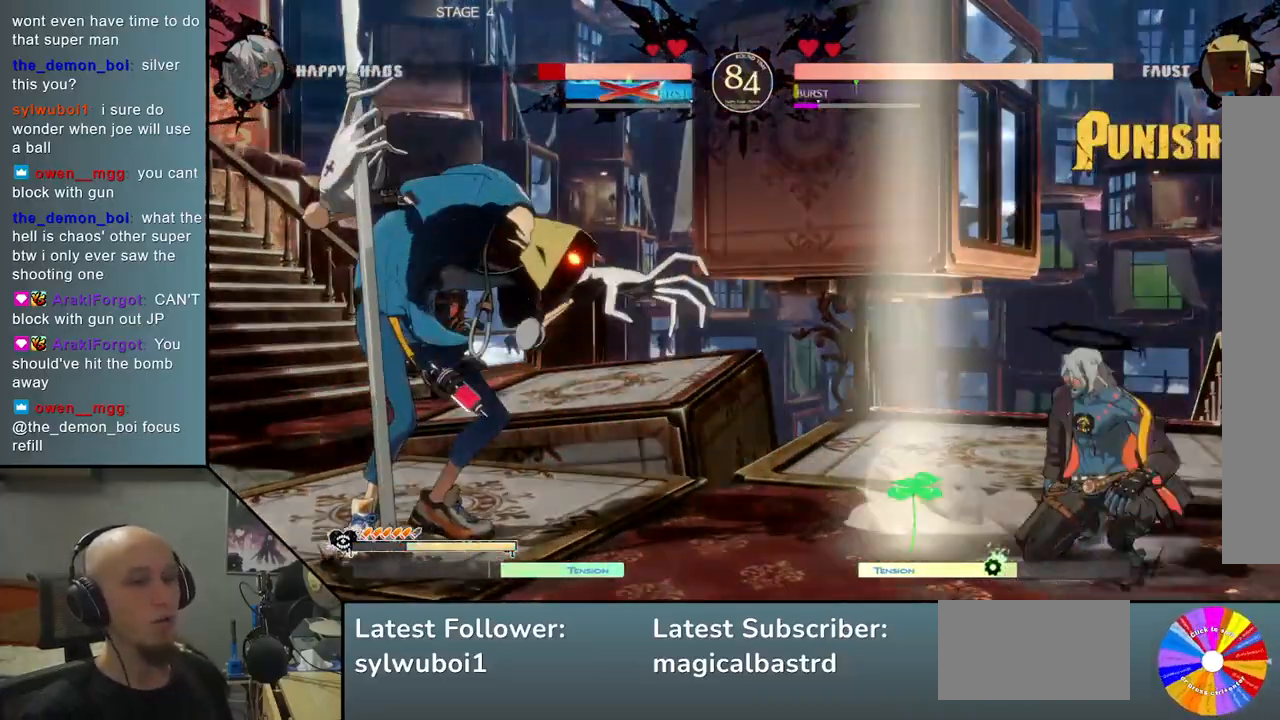
{"buttons": [], "left_stick": "right", "events": []}
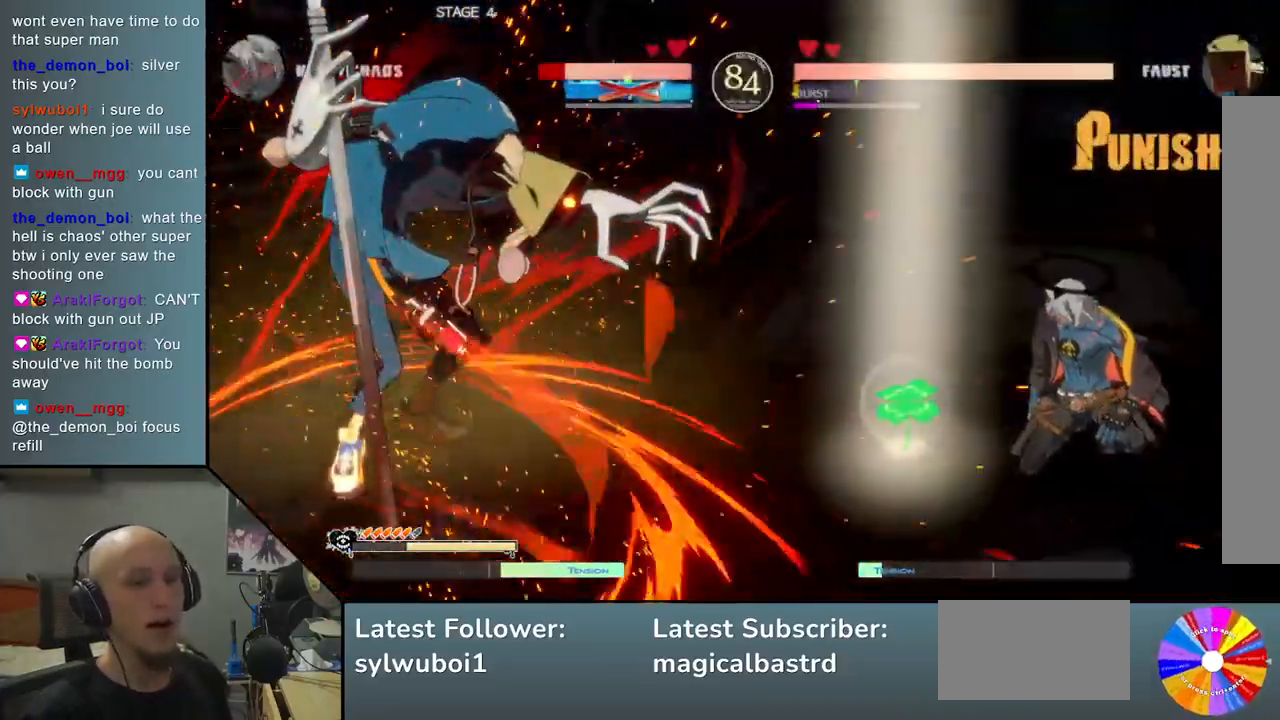
{"buttons": [], "left_stick": "right", "events": []}
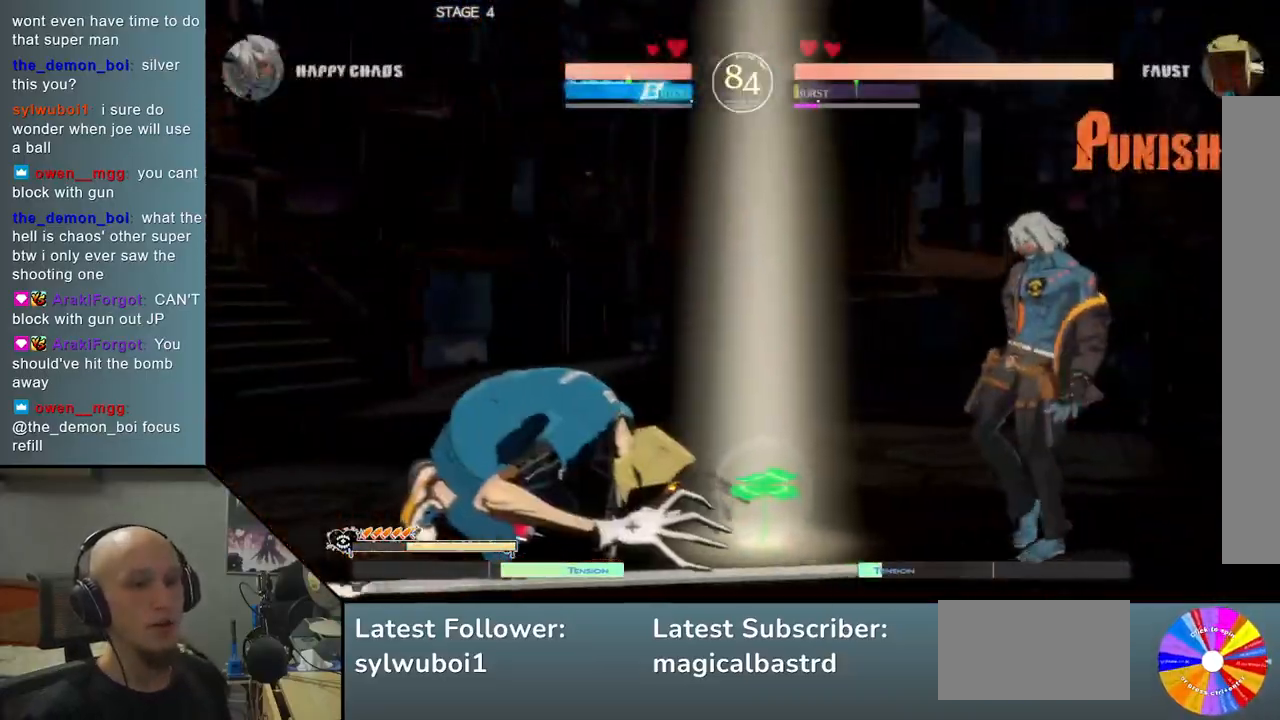
{"buttons": [], "left_stick": "down", "events": [[250, "left_stick", "center"], [317, "left_stick", "down"]]}
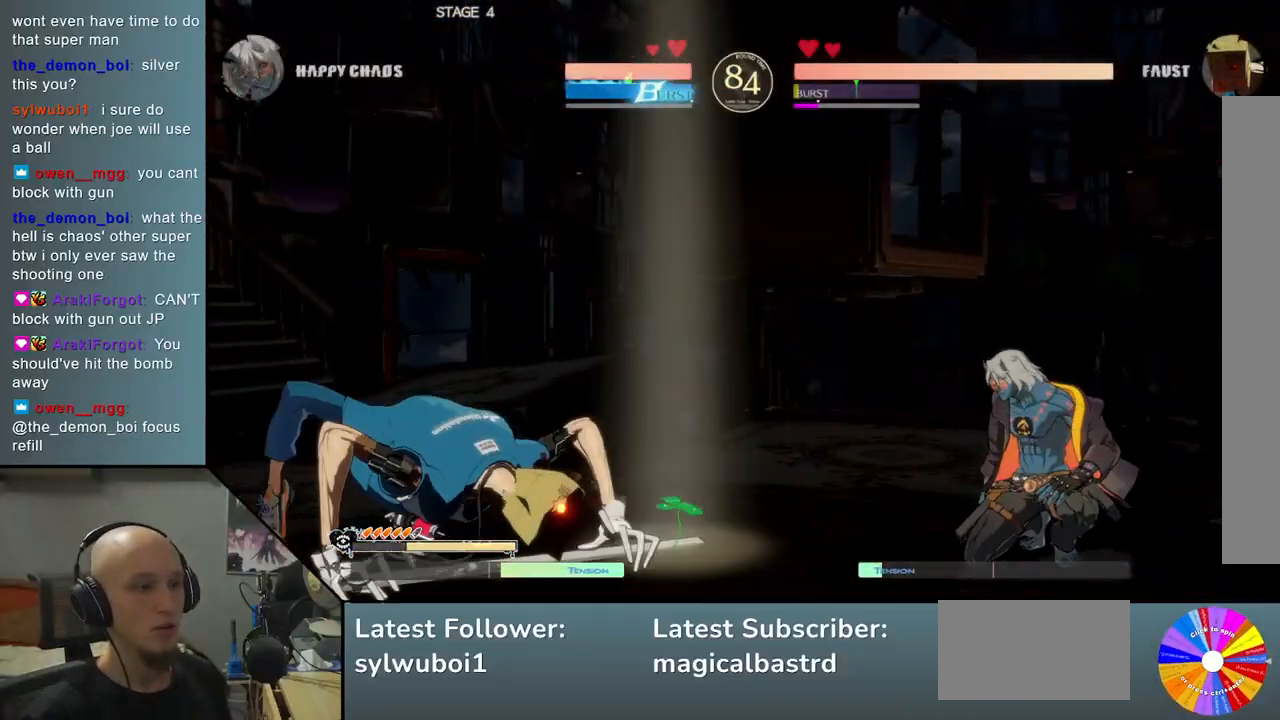
{"buttons": [], "left_stick": "center", "events": [[183, "left_stick", "right"], [317, "left_stick", "up"], [450, "left_stick", "center"]]}
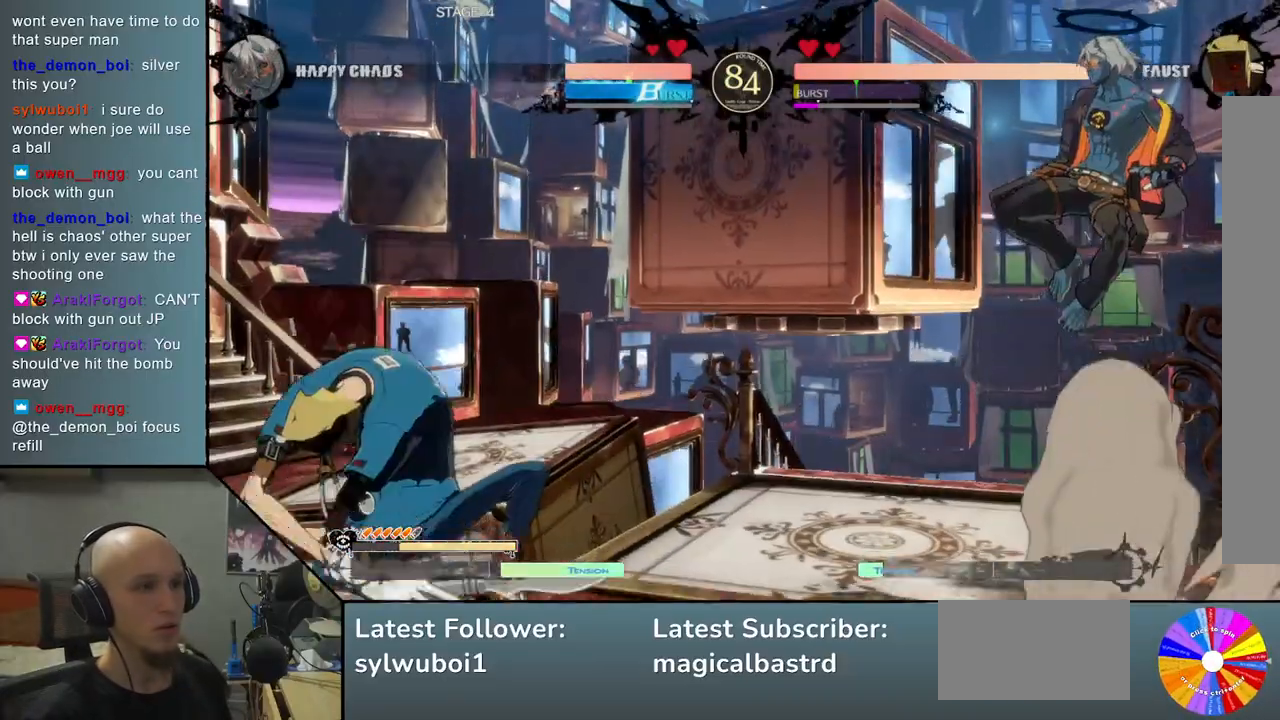
{"buttons": [], "left_stick": "center", "events": [[100, "left_stick", "left"], [167, "left_stick", "center"], [233, "left_stick", "left"], [333, "left_stick", "center"]]}
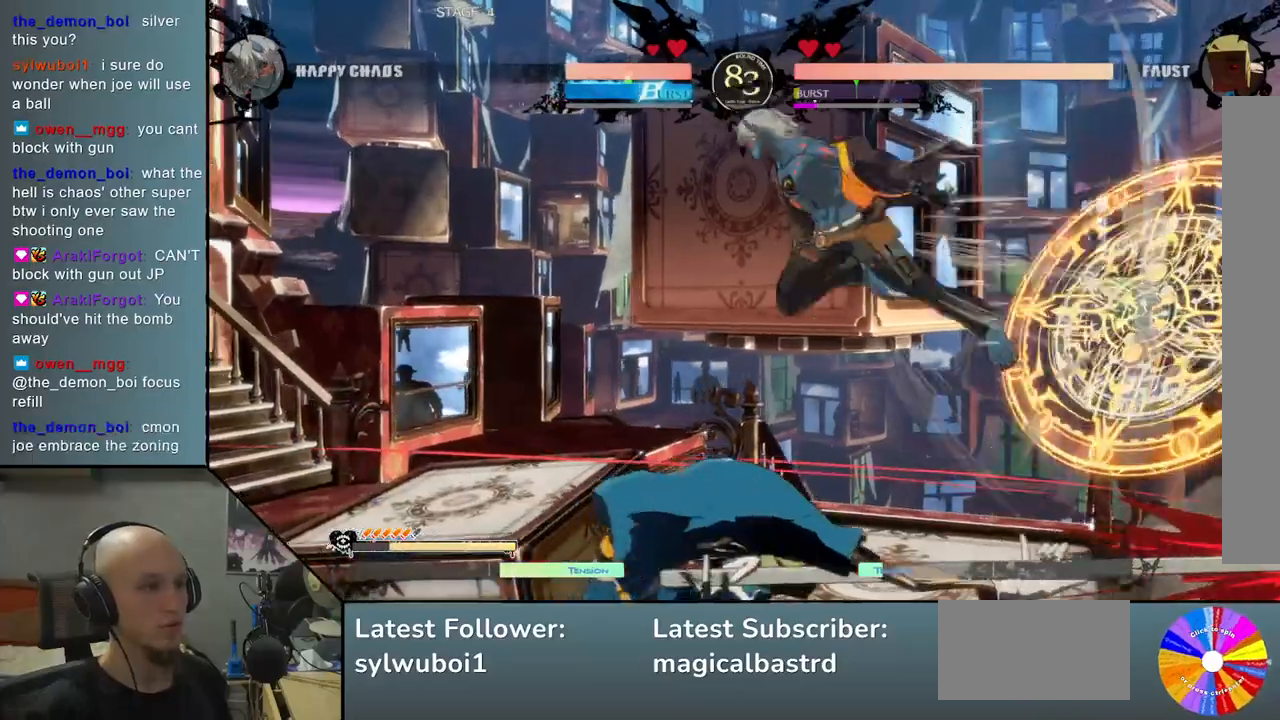
{"buttons": [], "left_stick": "down", "events": [[167, "left_stick", "down"], [283, "SQUARE", "down"], [383, "SQUARE", "up"]]}
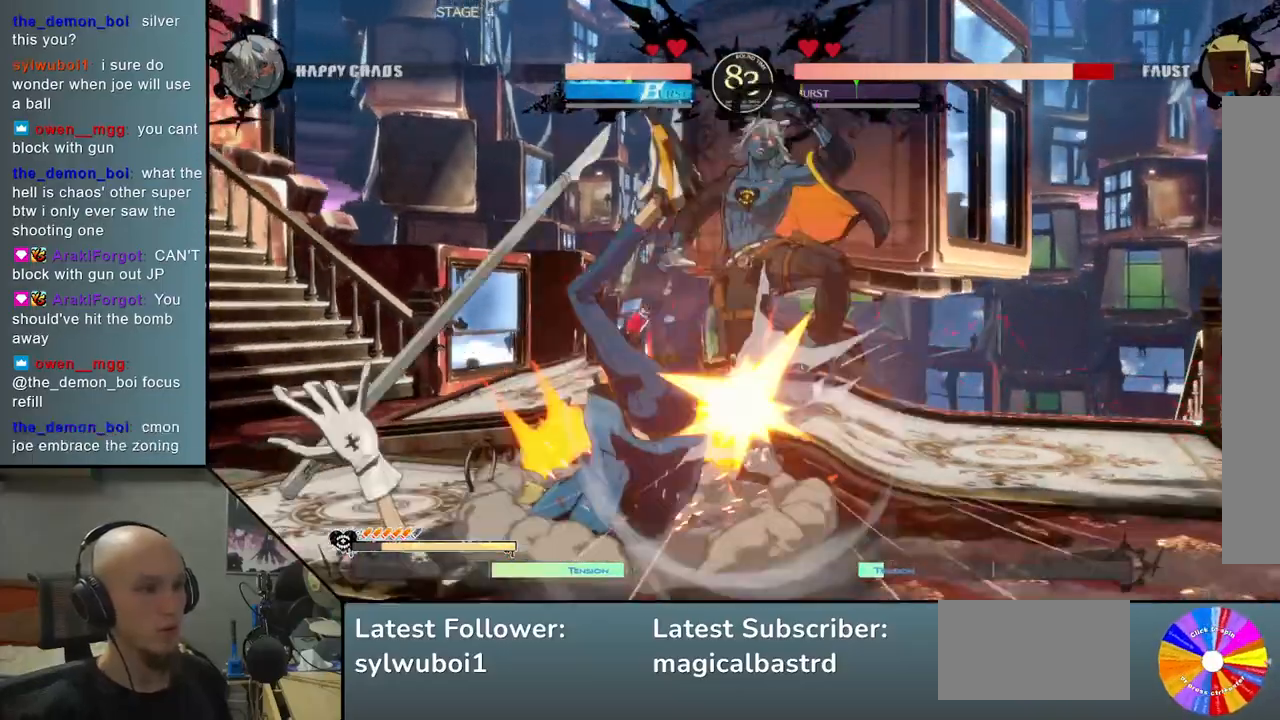
{"buttons": ["R2"], "left_stick": "left", "events": [[83, "CIRCLE", "down"], [167, "CIRCLE", "up"], [167, "left_stick", "center"], [250, "CIRCLE", "down"], [333, "CIRCLE", "up"], [400, "left_stick", "left"], [433, "R2", "down"]]}